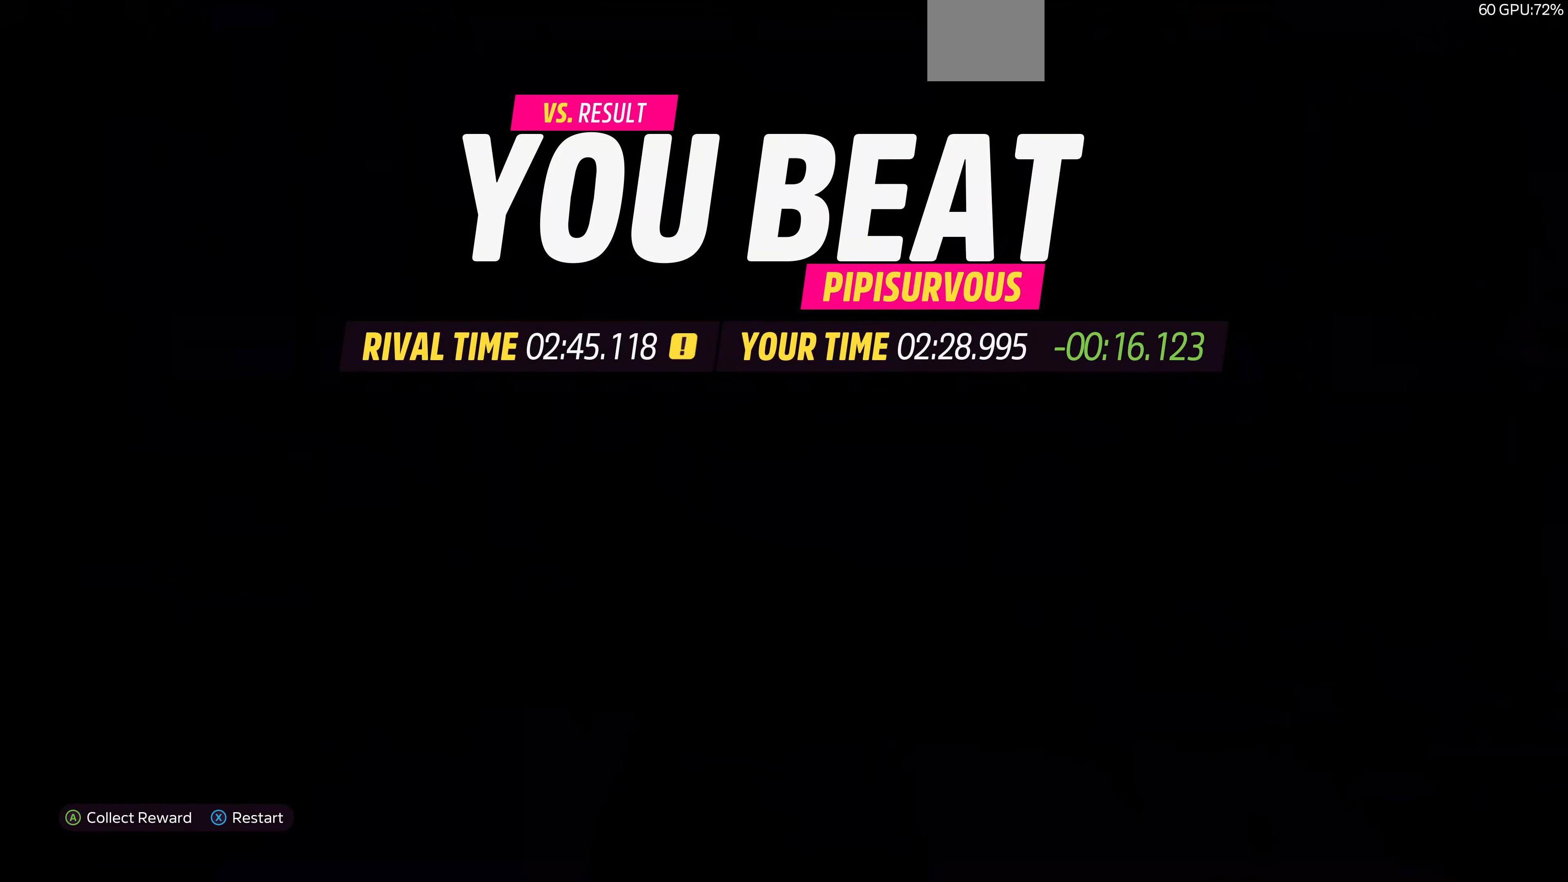
Gameplay with a controller (PlayStation layout); each line is a JSON object with the inputs held at the frame after it. "events" lists button and stick changes between this image and that frame as [ms after this image, input, new state], when the widget could be followed in between.
{"buttons": ["CROSS"], "left_stick": "center", "right_stick": "center", "events": [[433, "CROSS", "down"]]}
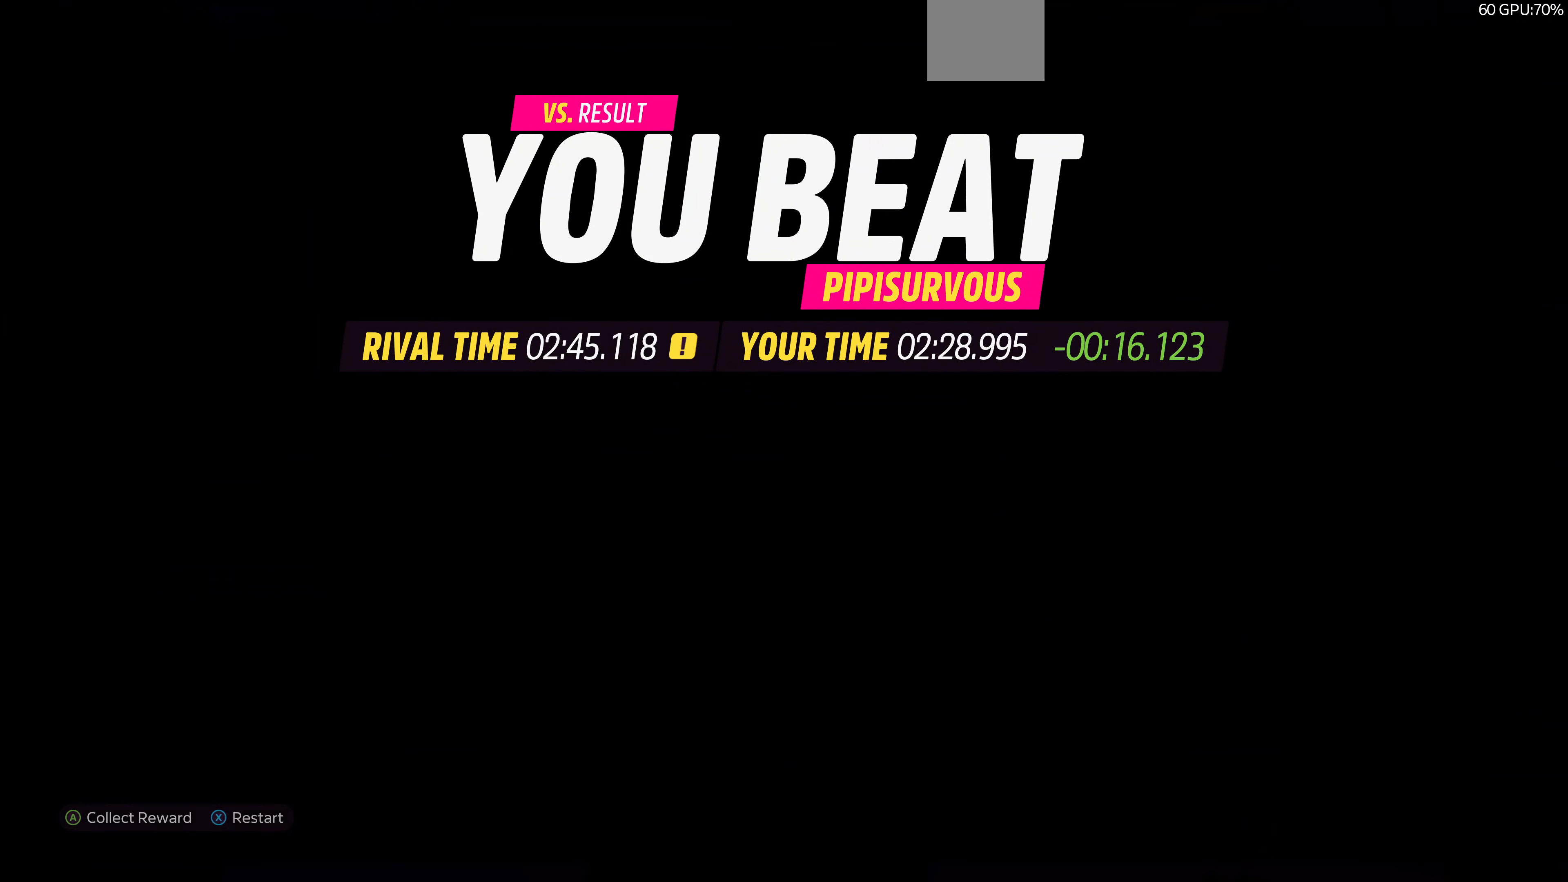
{"buttons": [], "left_stick": "center", "right_stick": "center", "events": [[133, "CROSS", "up"]]}
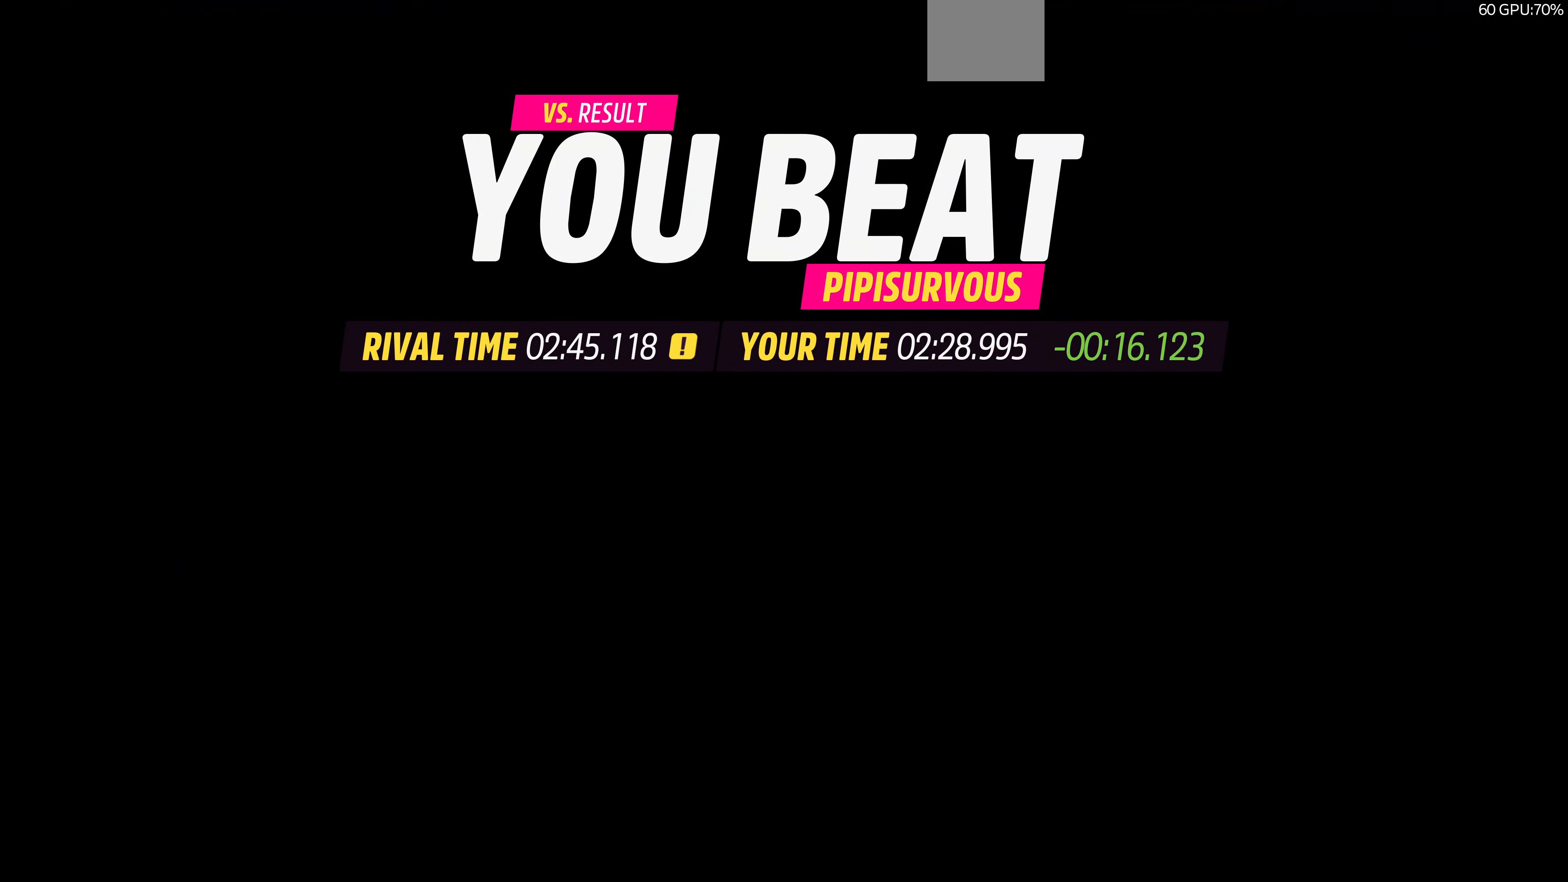
{"buttons": [], "left_stick": "center", "right_stick": "center", "events": []}
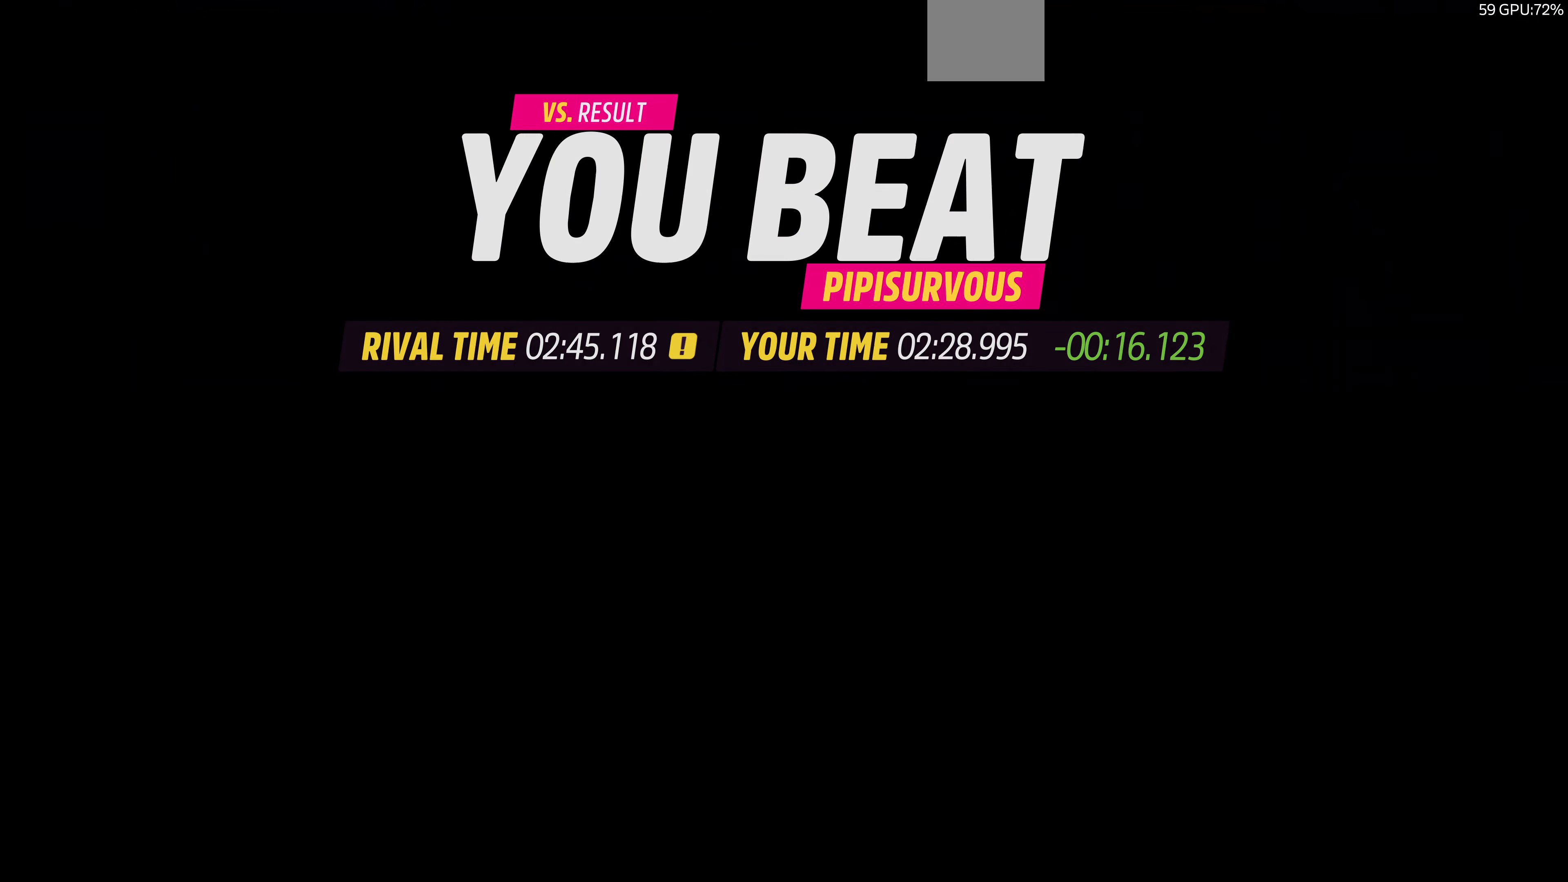
{"buttons": [], "left_stick": "center", "right_stick": "center", "events": []}
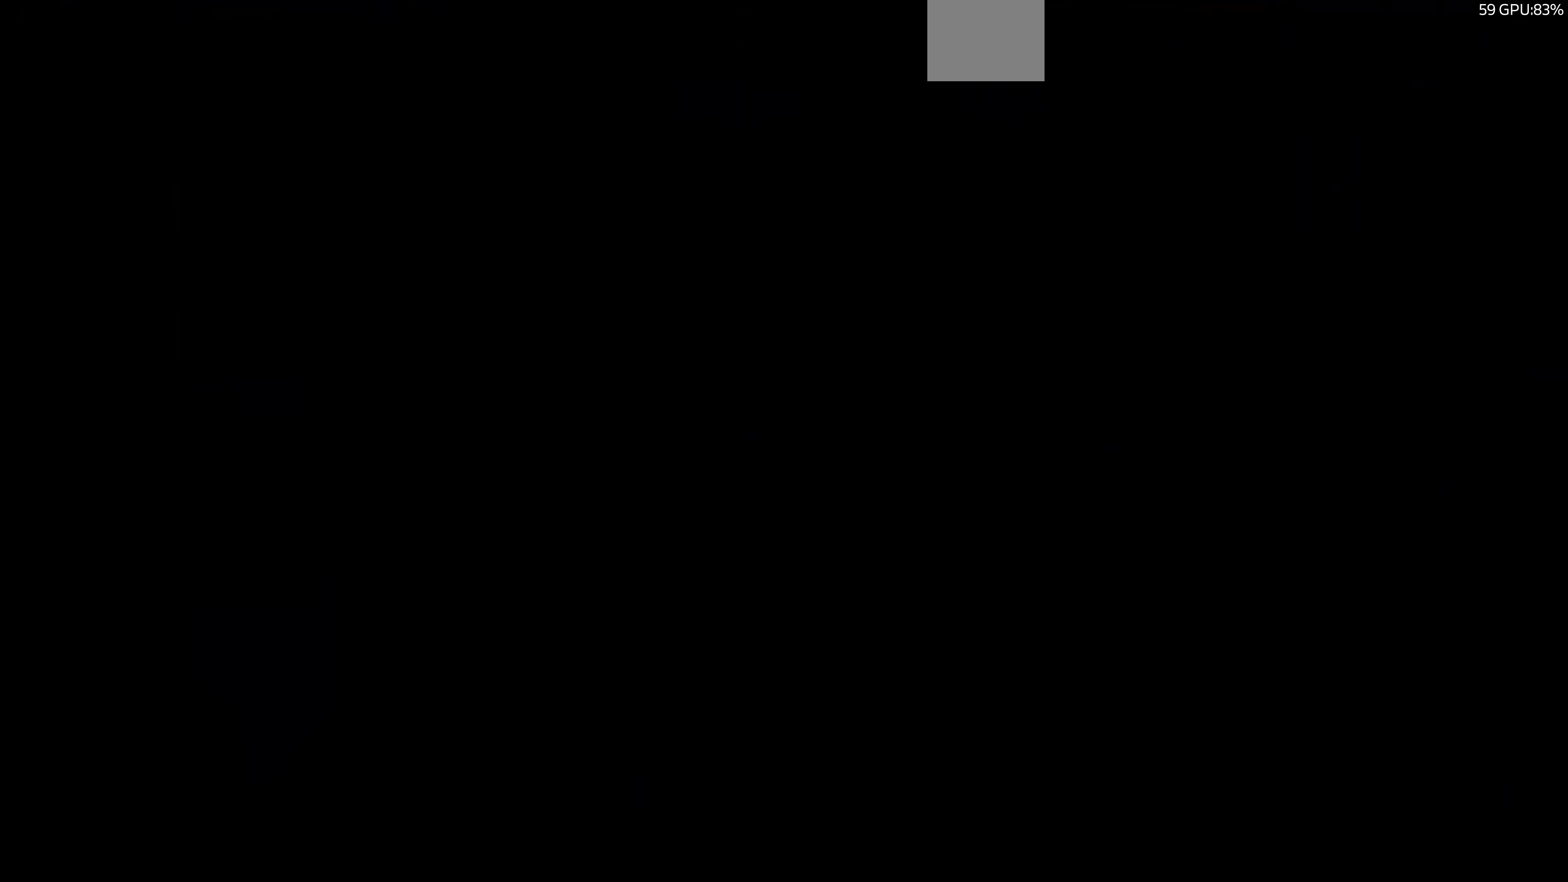
{"buttons": [], "left_stick": "center", "right_stick": "center", "events": []}
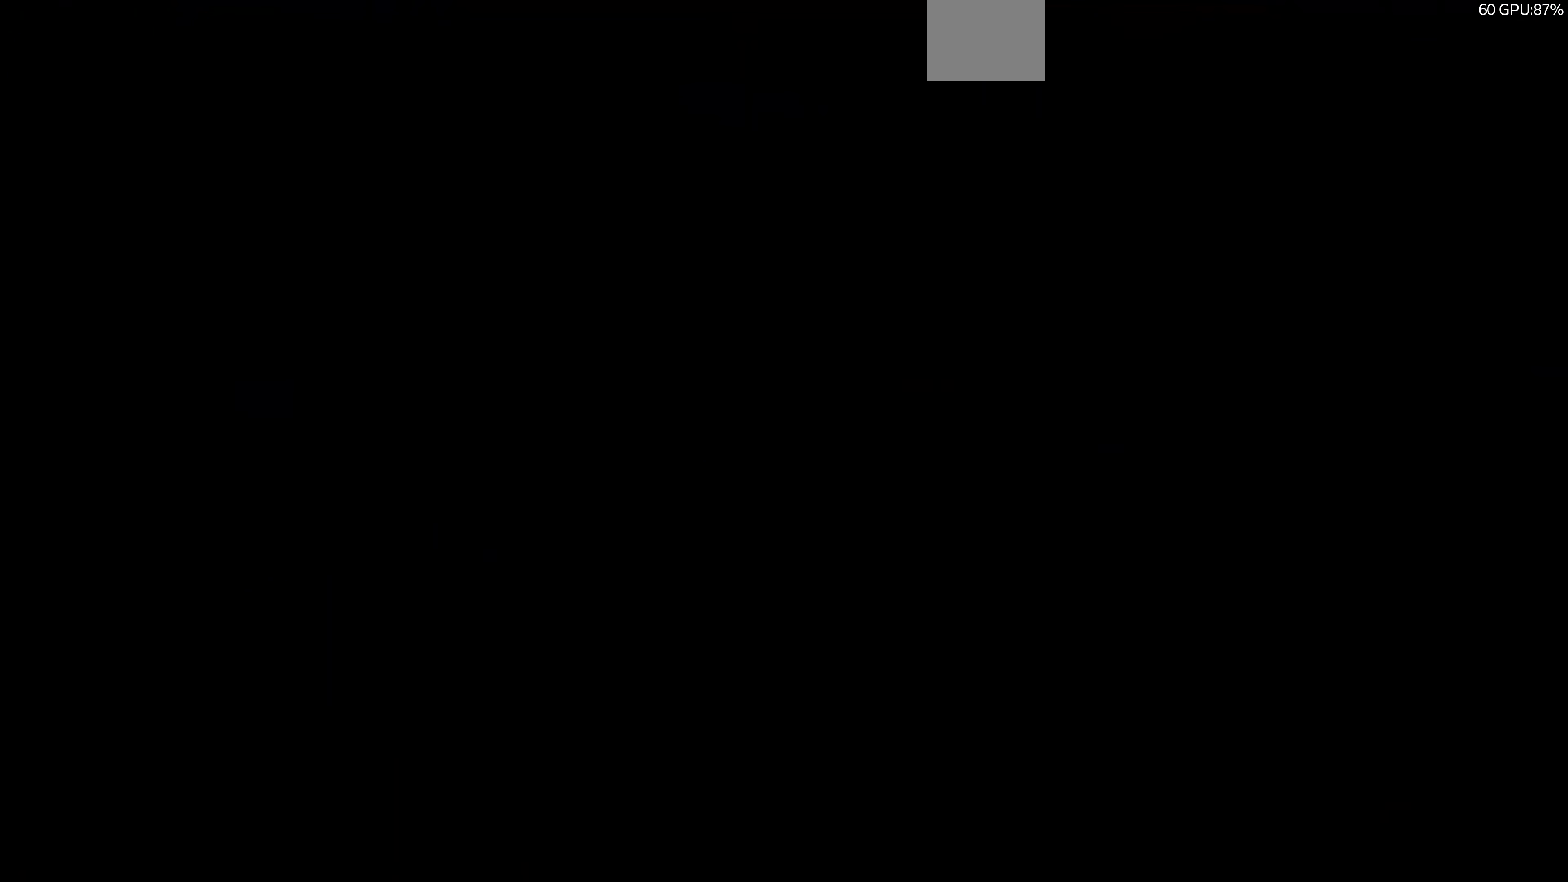
{"buttons": [], "left_stick": "center", "right_stick": "center", "events": []}
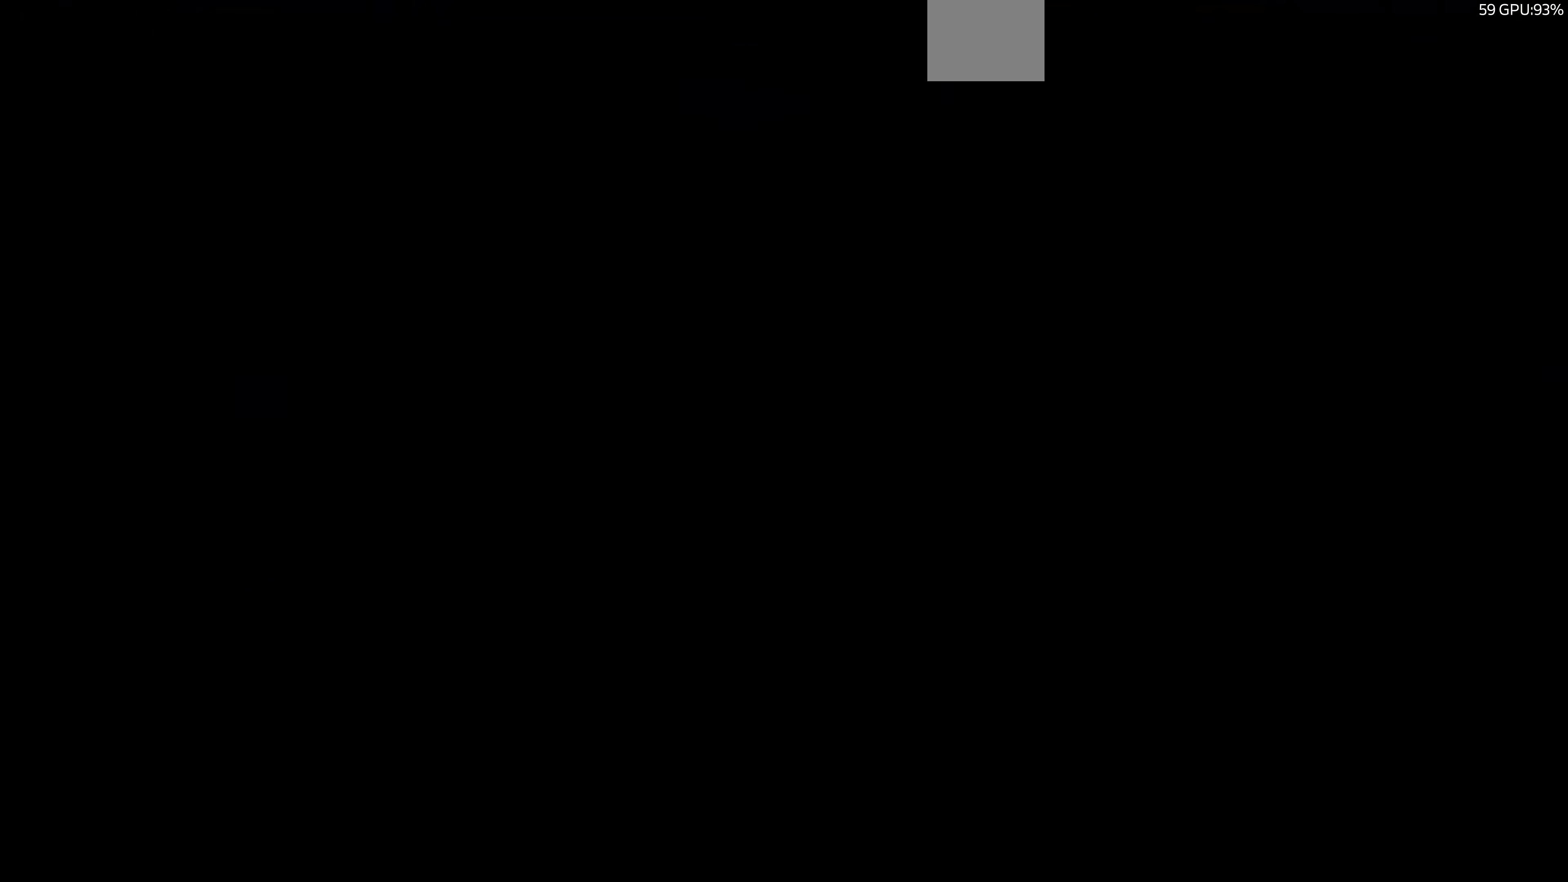
{"buttons": [], "left_stick": "center", "right_stick": "center", "events": []}
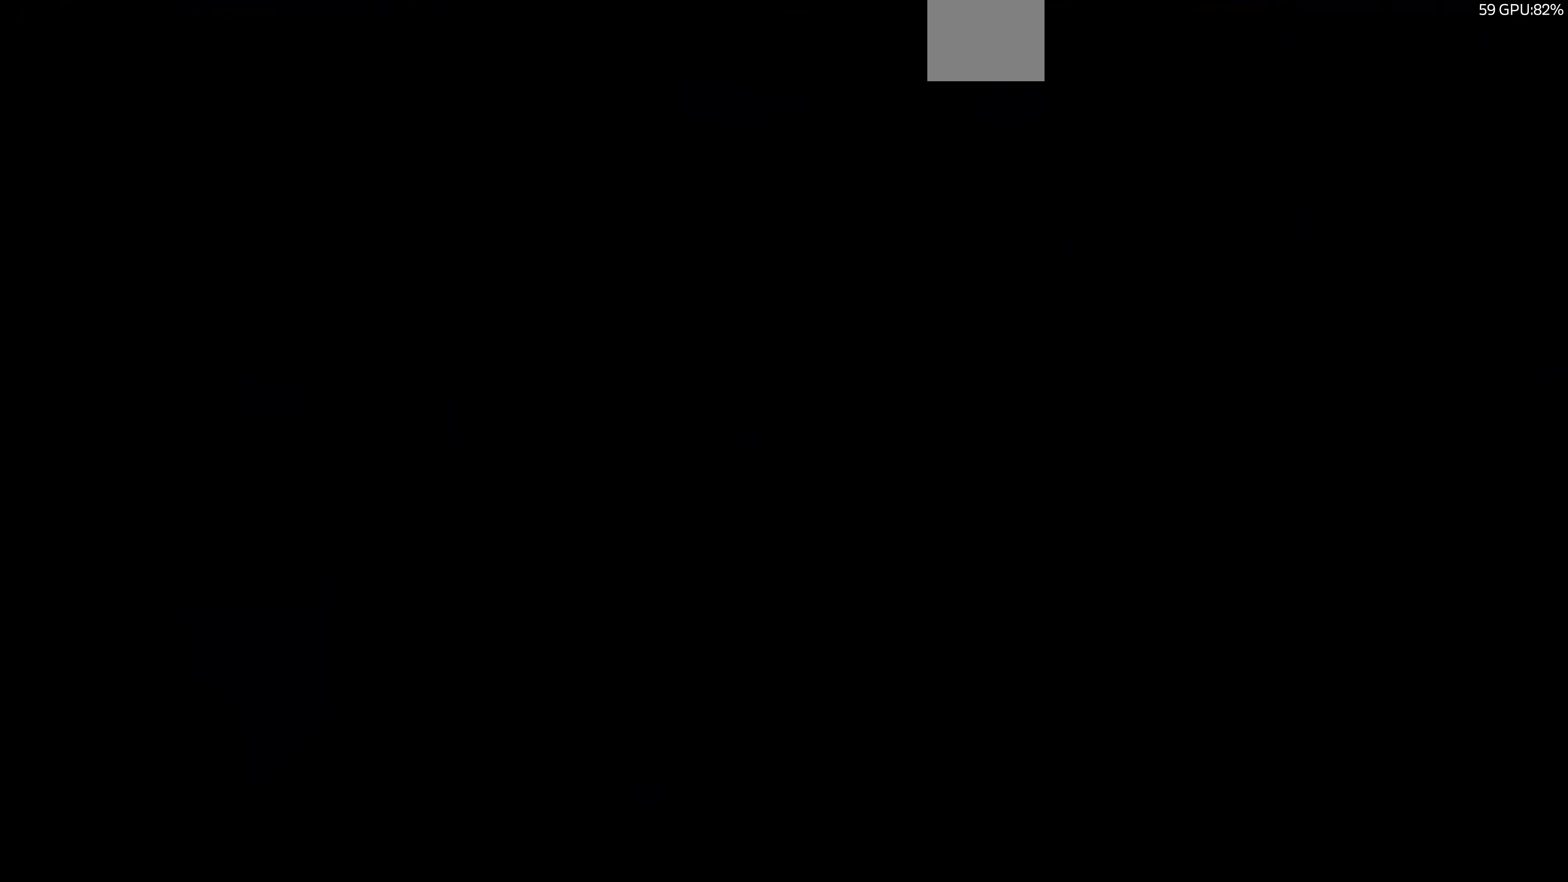
{"buttons": [], "left_stick": "center", "right_stick": "center", "events": []}
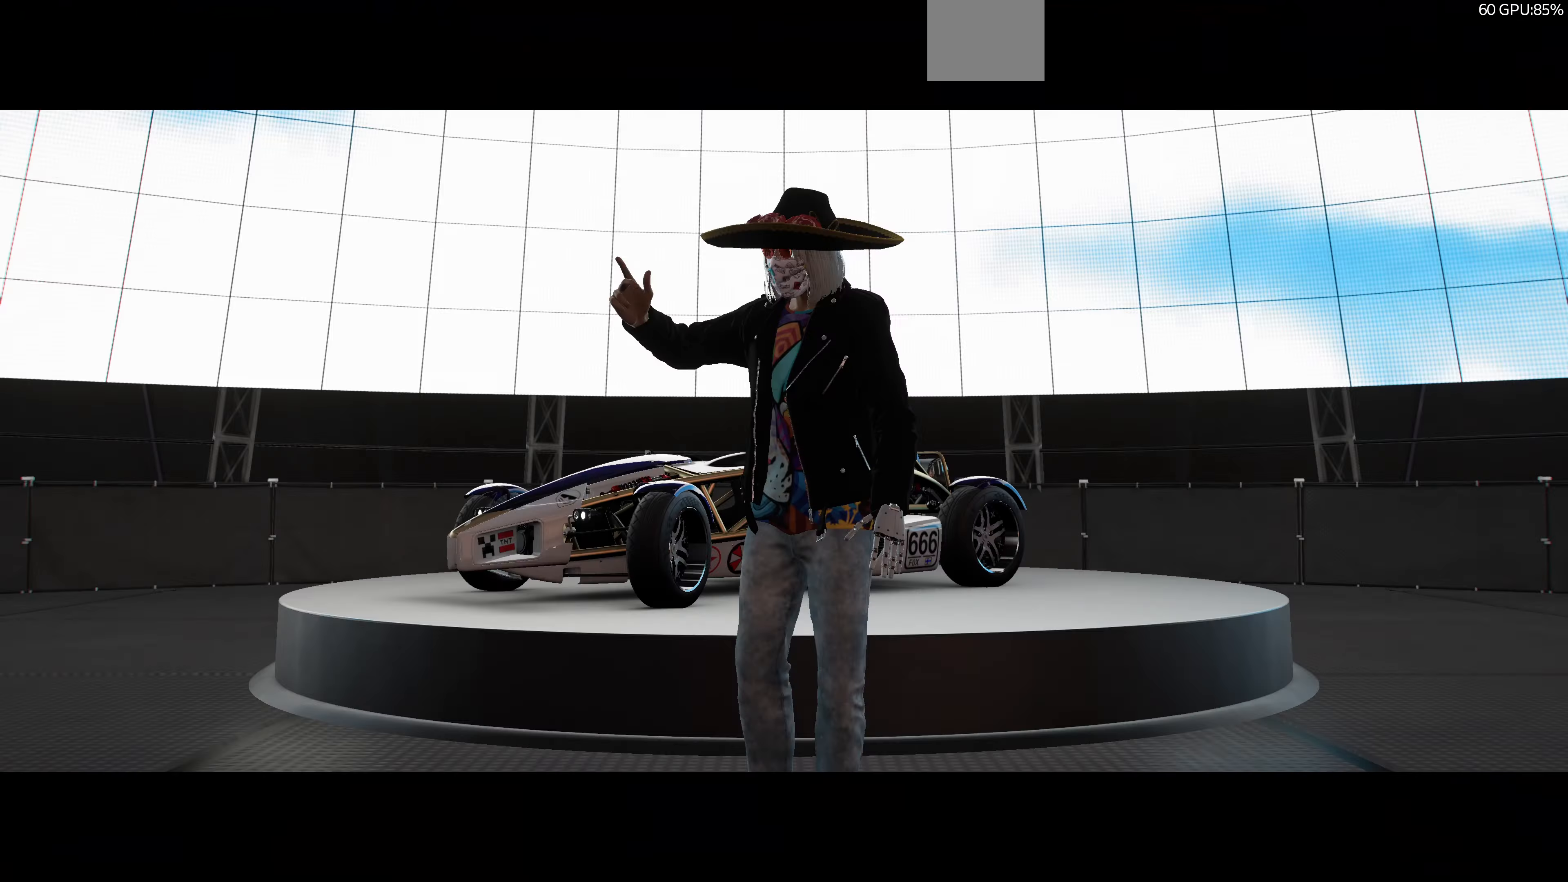
{"buttons": [], "left_stick": "center", "right_stick": "center", "events": []}
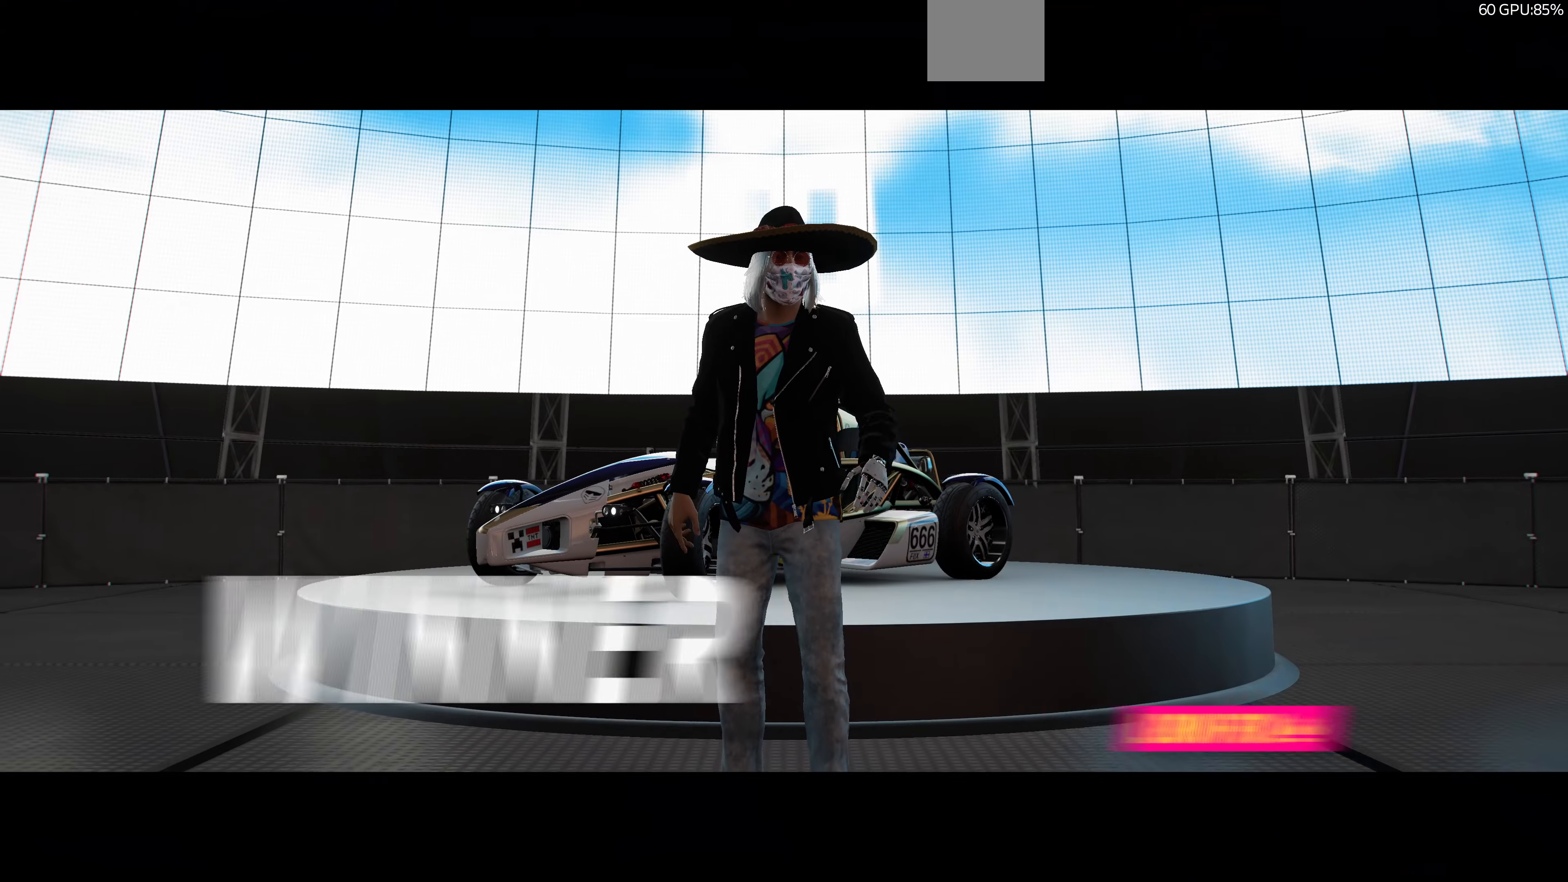
{"buttons": [], "left_stick": "center", "right_stick": "center", "events": []}
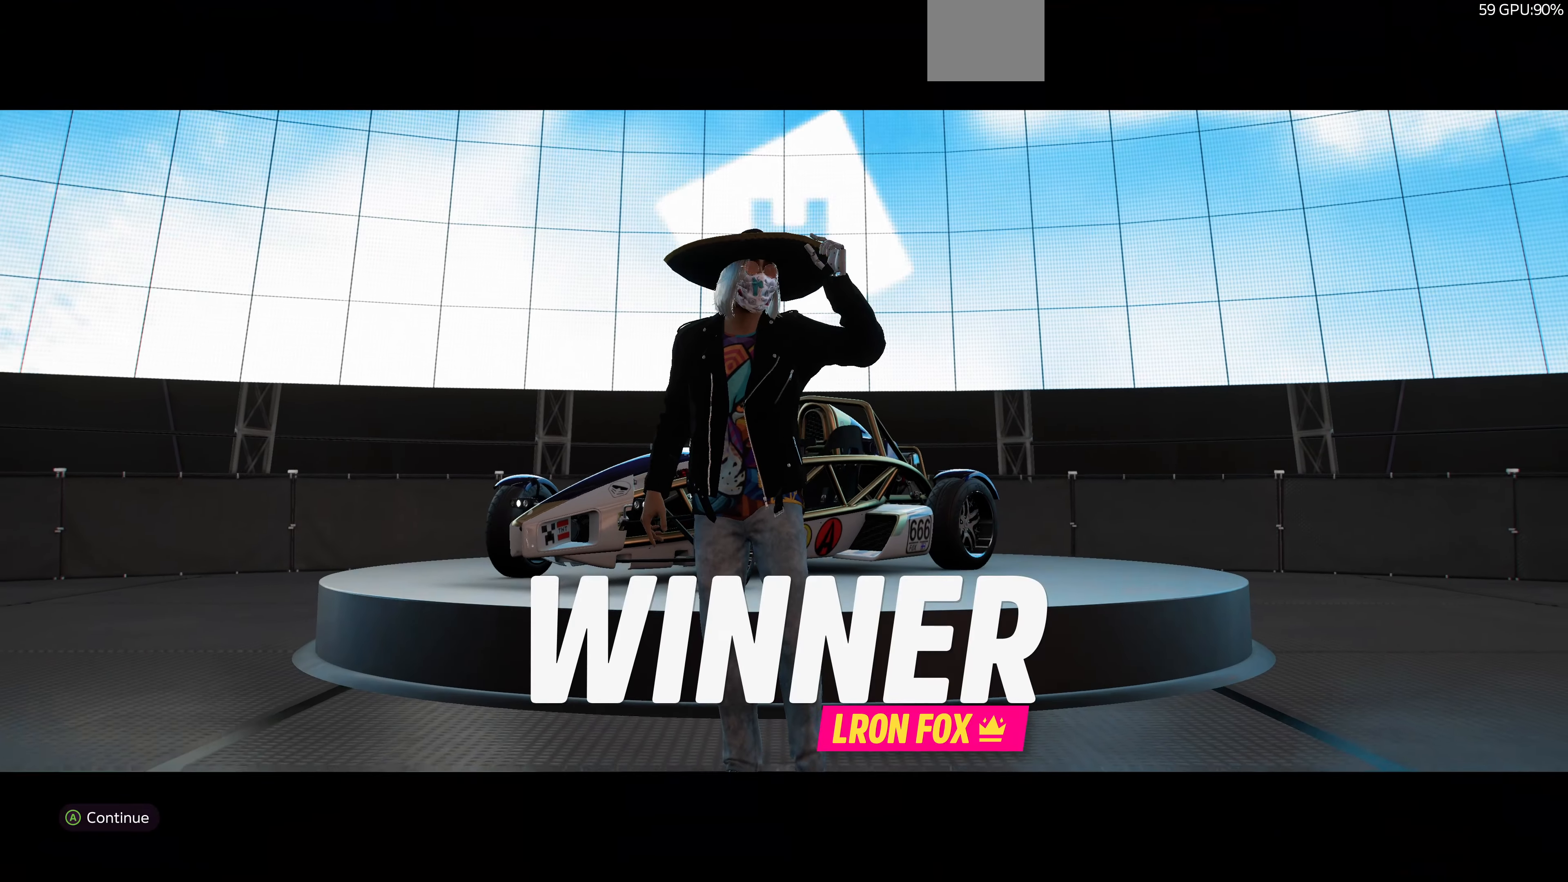
{"buttons": [], "left_stick": "center", "right_stick": "center", "events": [[200, "CROSS", "down"], [334, "CROSS", "up"]]}
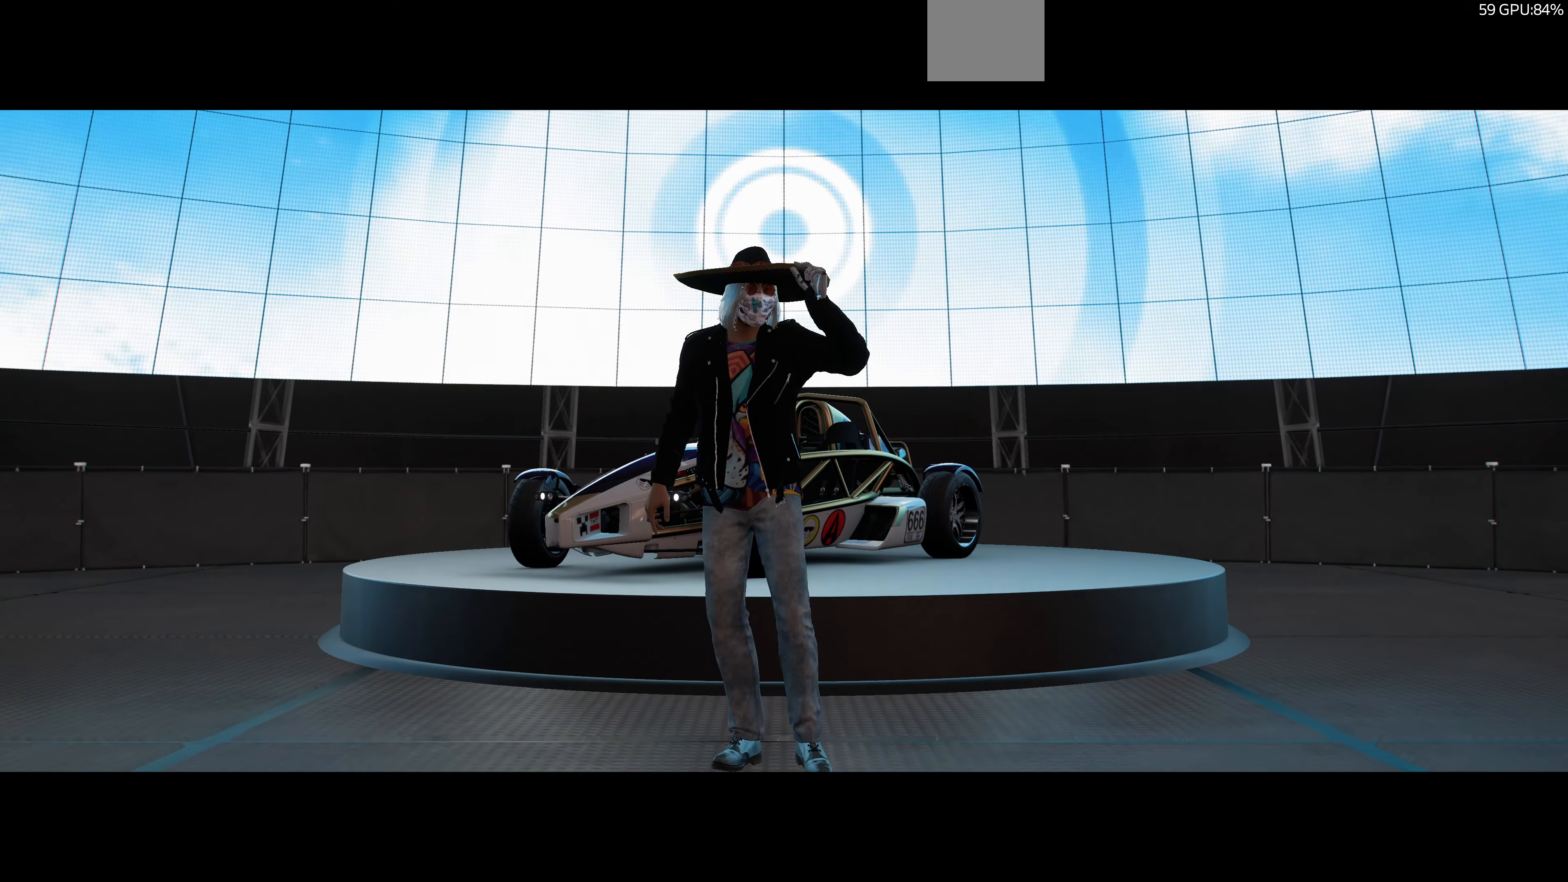
{"buttons": [], "left_stick": "center", "right_stick": "center", "events": []}
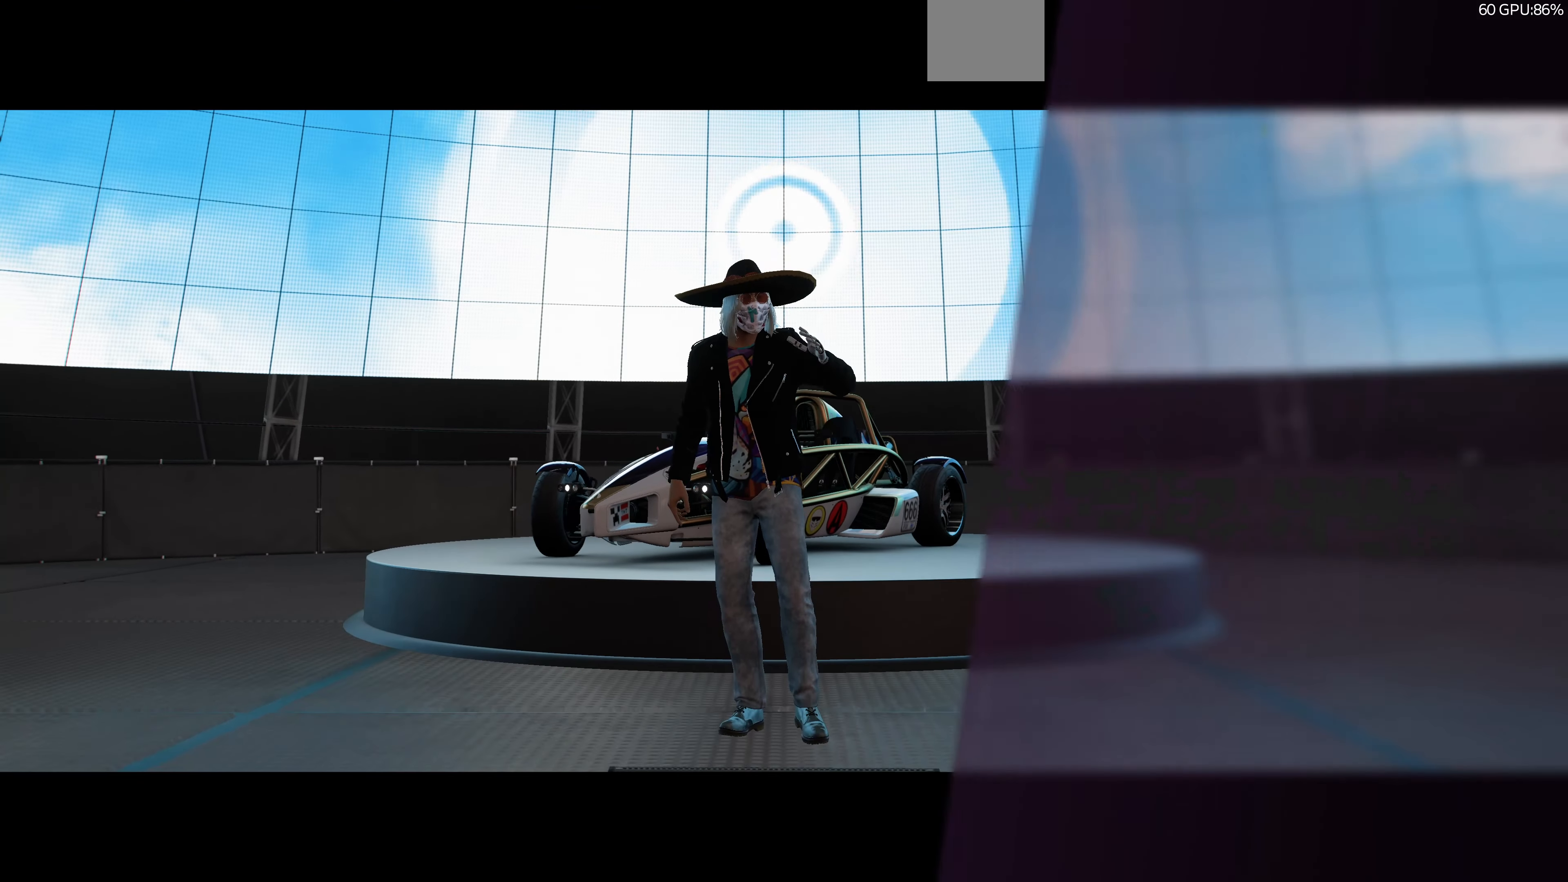
{"buttons": [], "left_stick": "center", "right_stick": "center", "events": []}
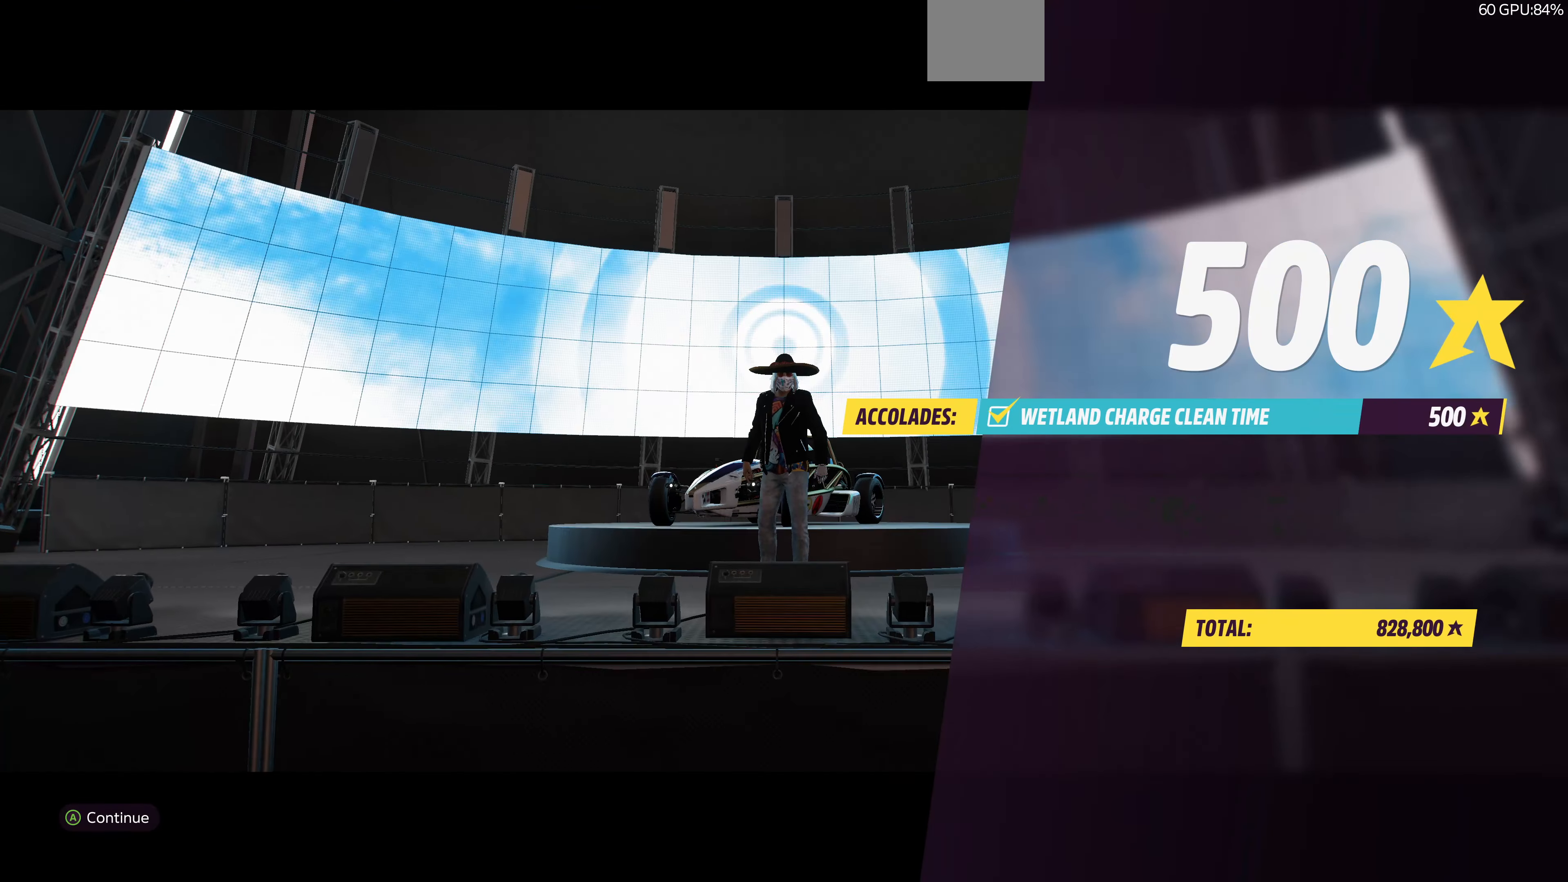
{"buttons": [], "left_stick": "center", "right_stick": "center", "events": []}
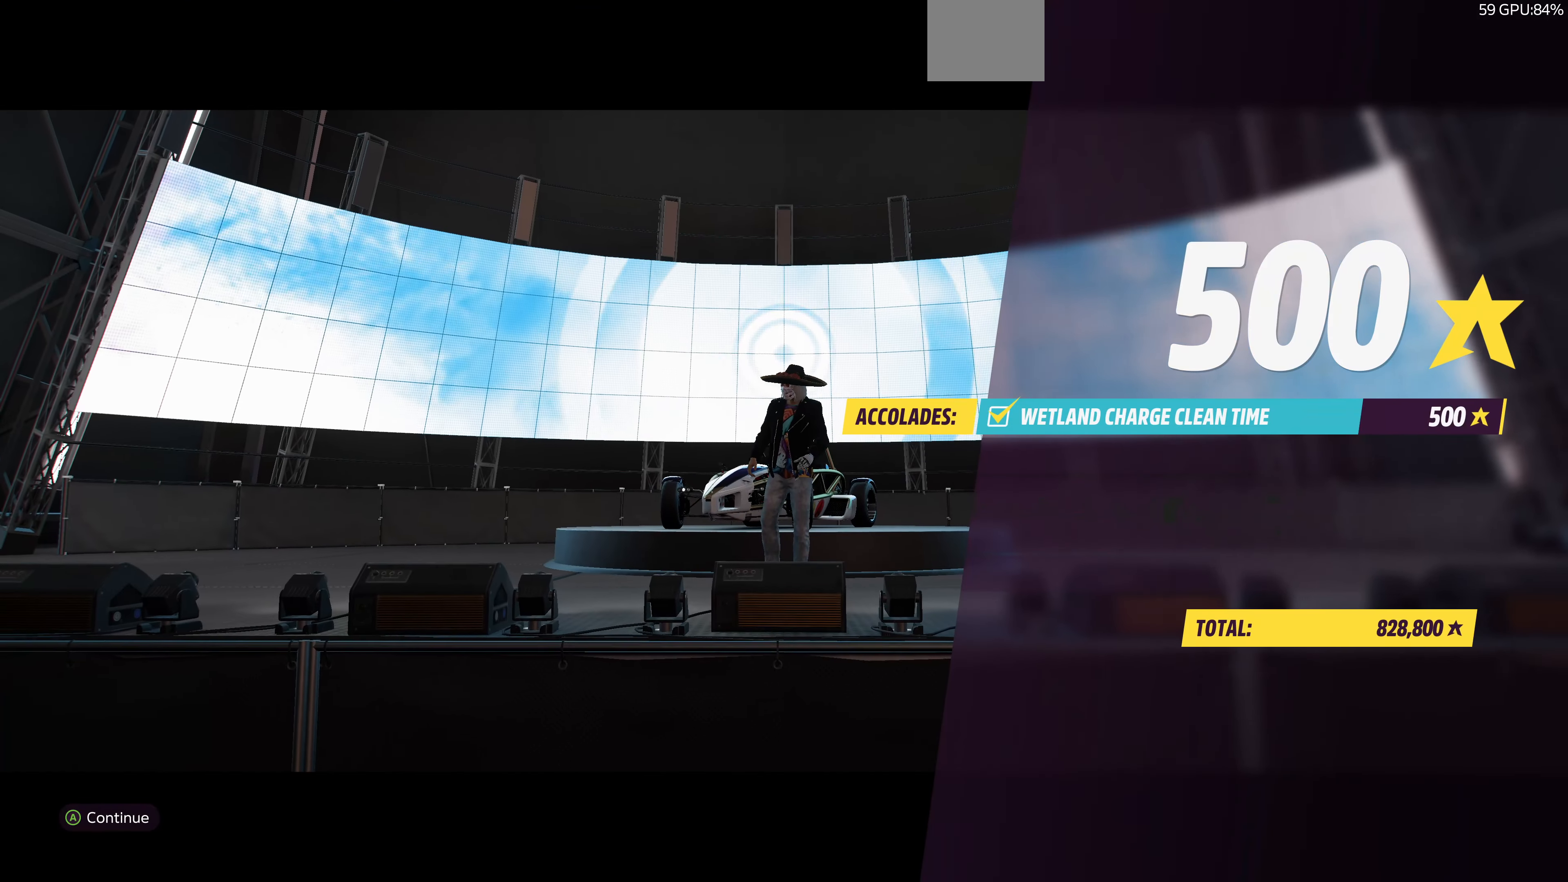
{"buttons": [], "left_stick": "center", "right_stick": "center", "events": [[167, "CROSS", "down"], [300, "CROSS", "up"]]}
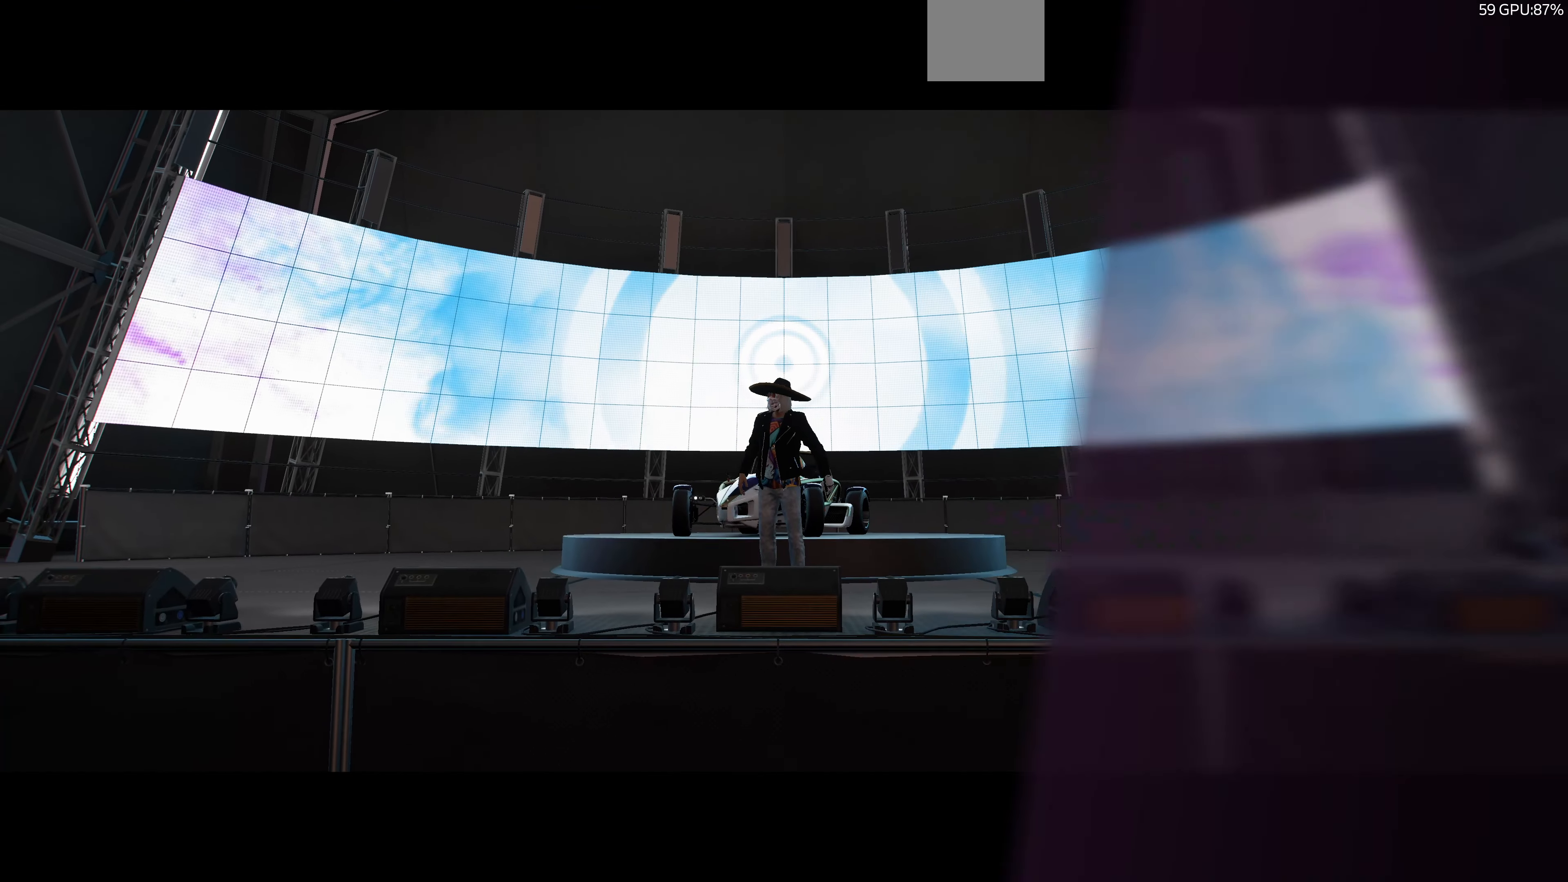
{"buttons": [], "left_stick": "center", "right_stick": "center", "events": []}
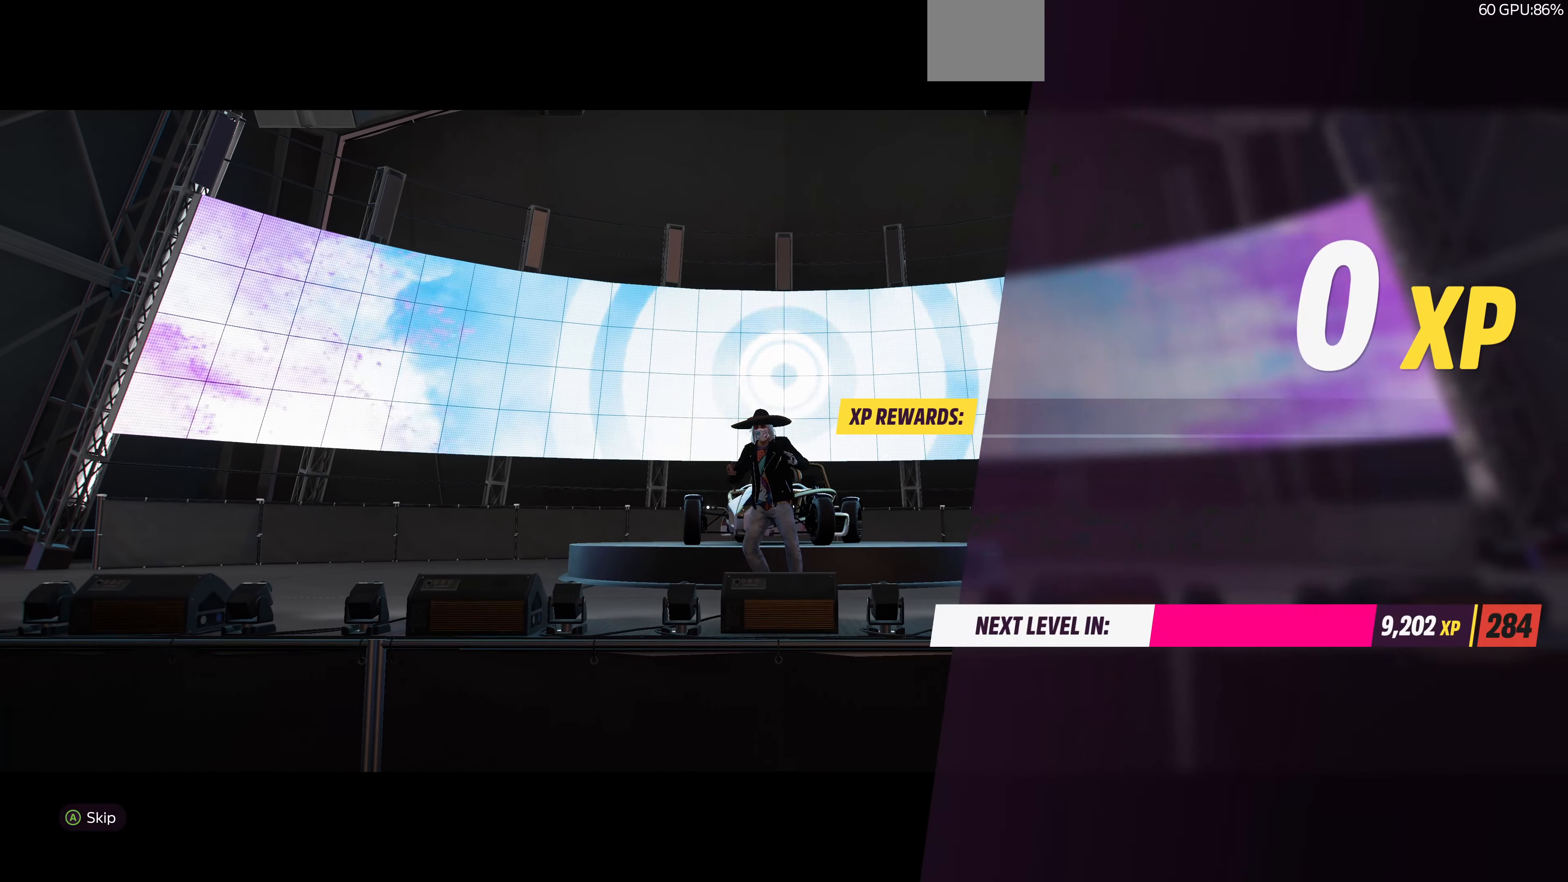
{"buttons": [], "left_stick": "center", "right_stick": "center", "events": []}
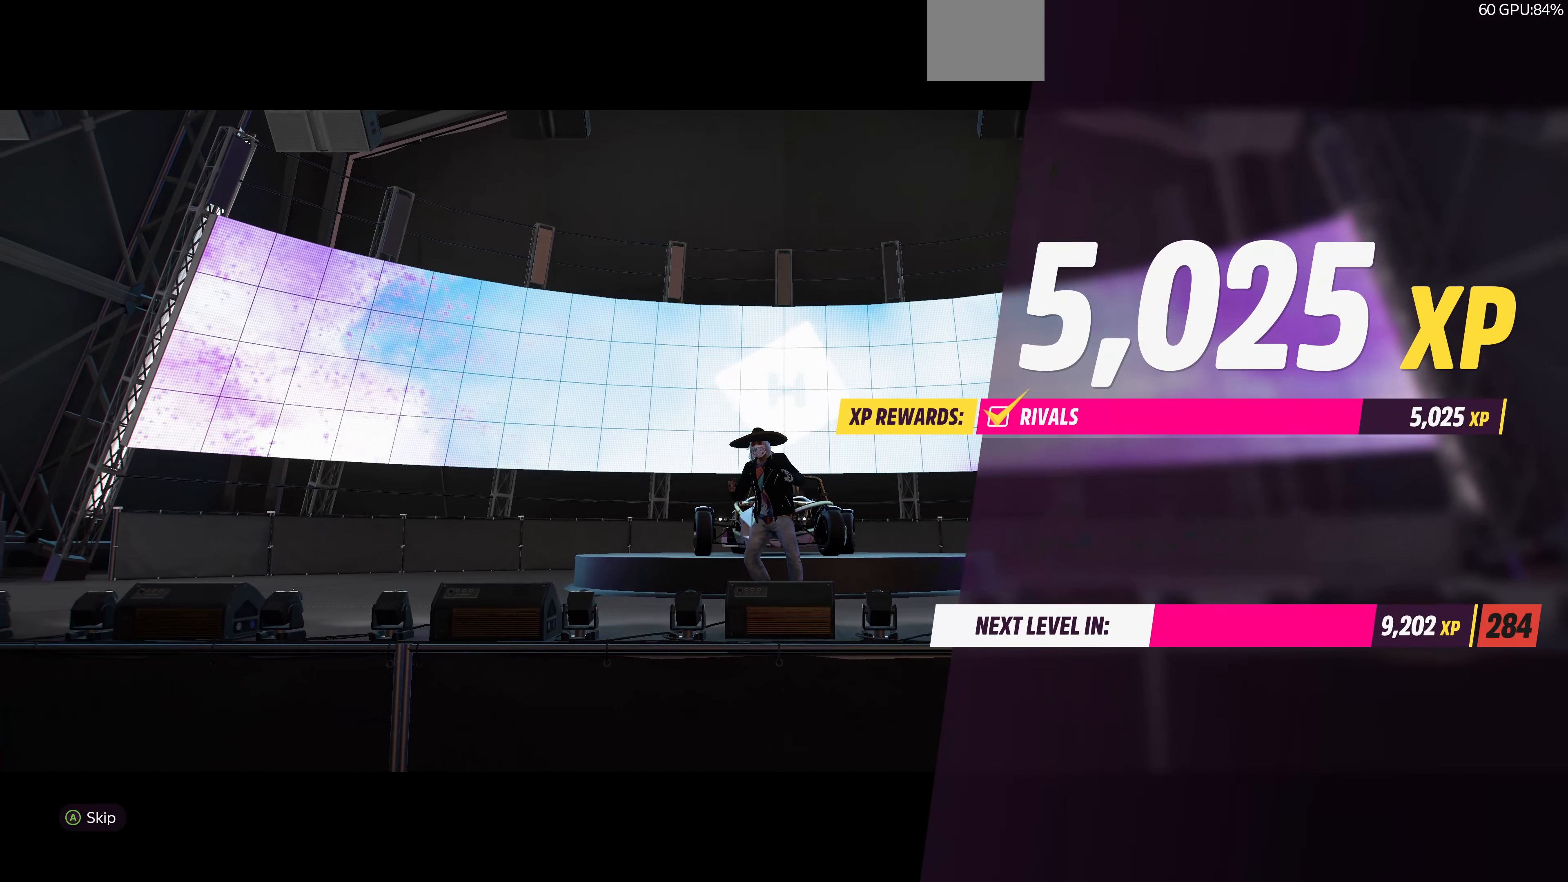
{"buttons": [], "left_stick": "center", "right_stick": "center", "events": [[300, "CROSS", "down"], [467, "CROSS", "up"]]}
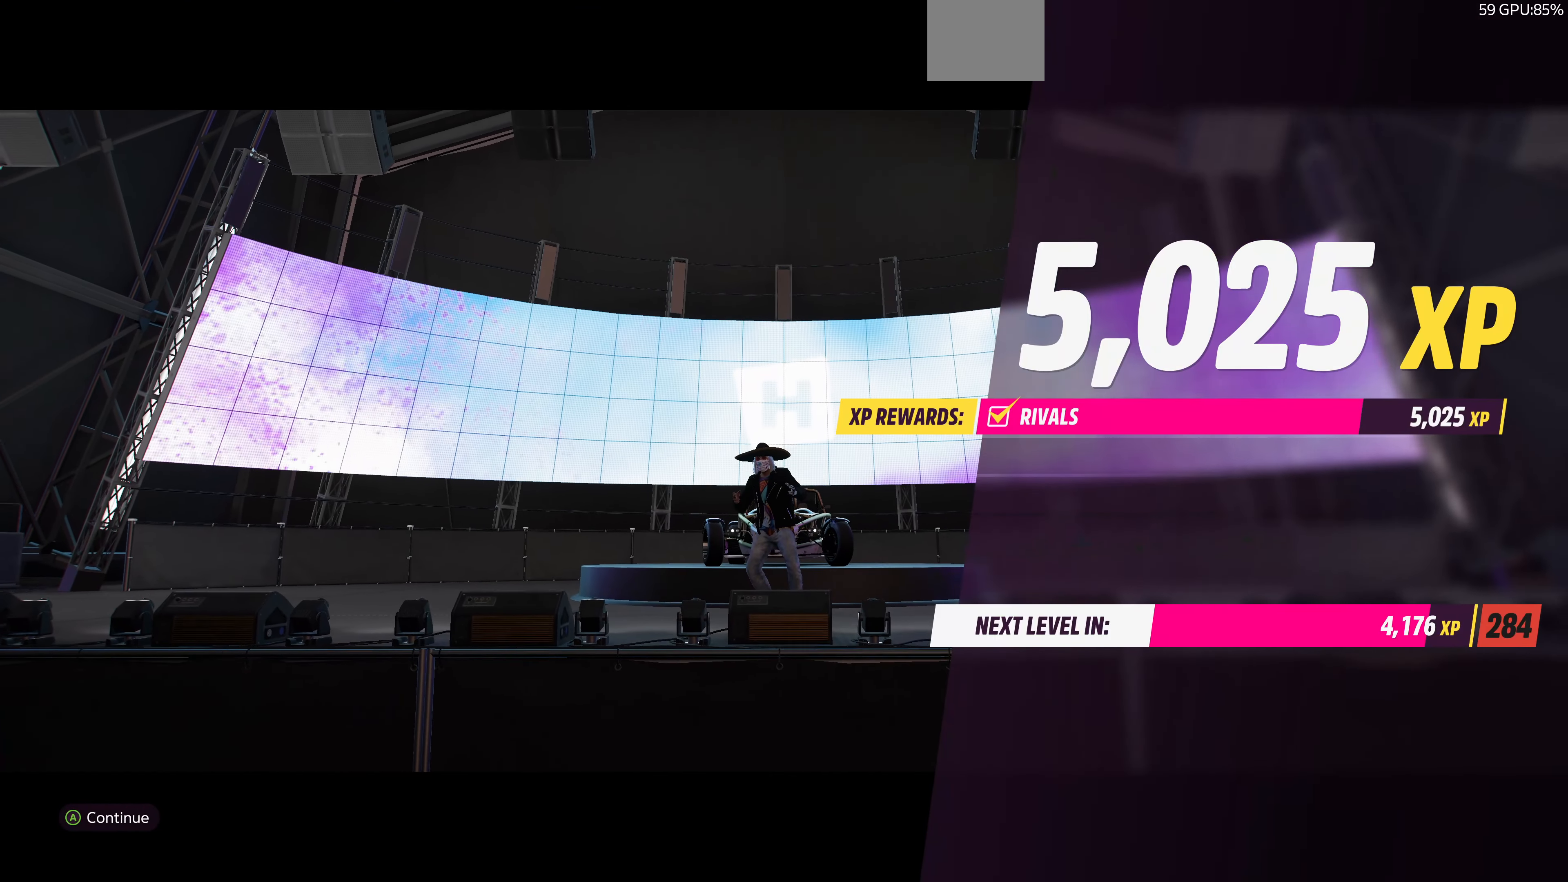
{"buttons": [], "left_stick": "center", "right_stick": "center", "events": [[434, "CROSS", "down"], [500, "CROSS", "up"]]}
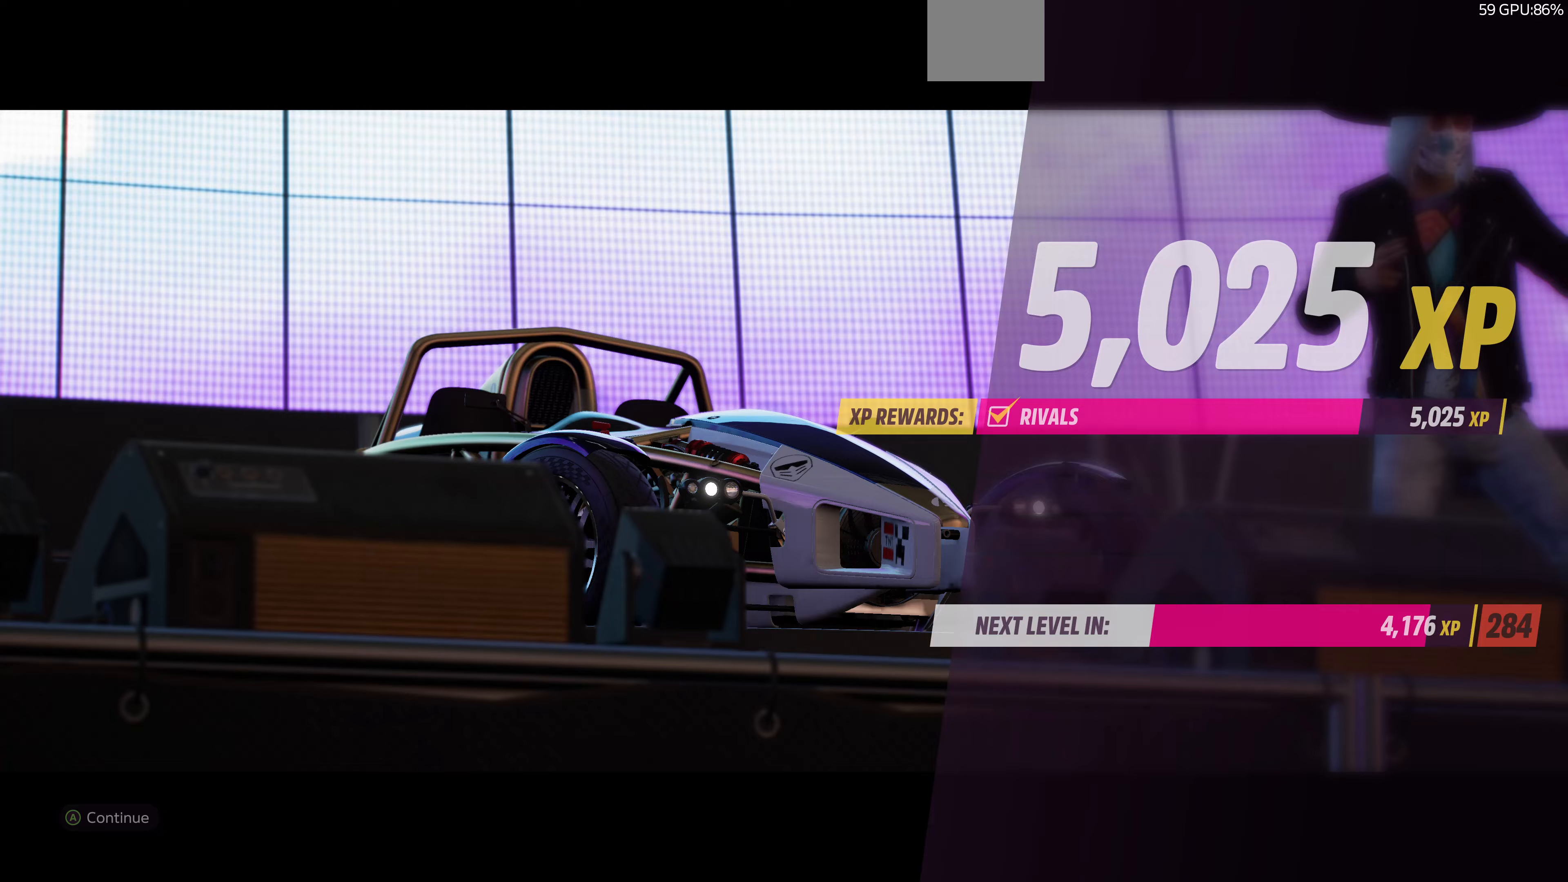
{"buttons": [], "left_stick": "center", "right_stick": "center", "events": []}
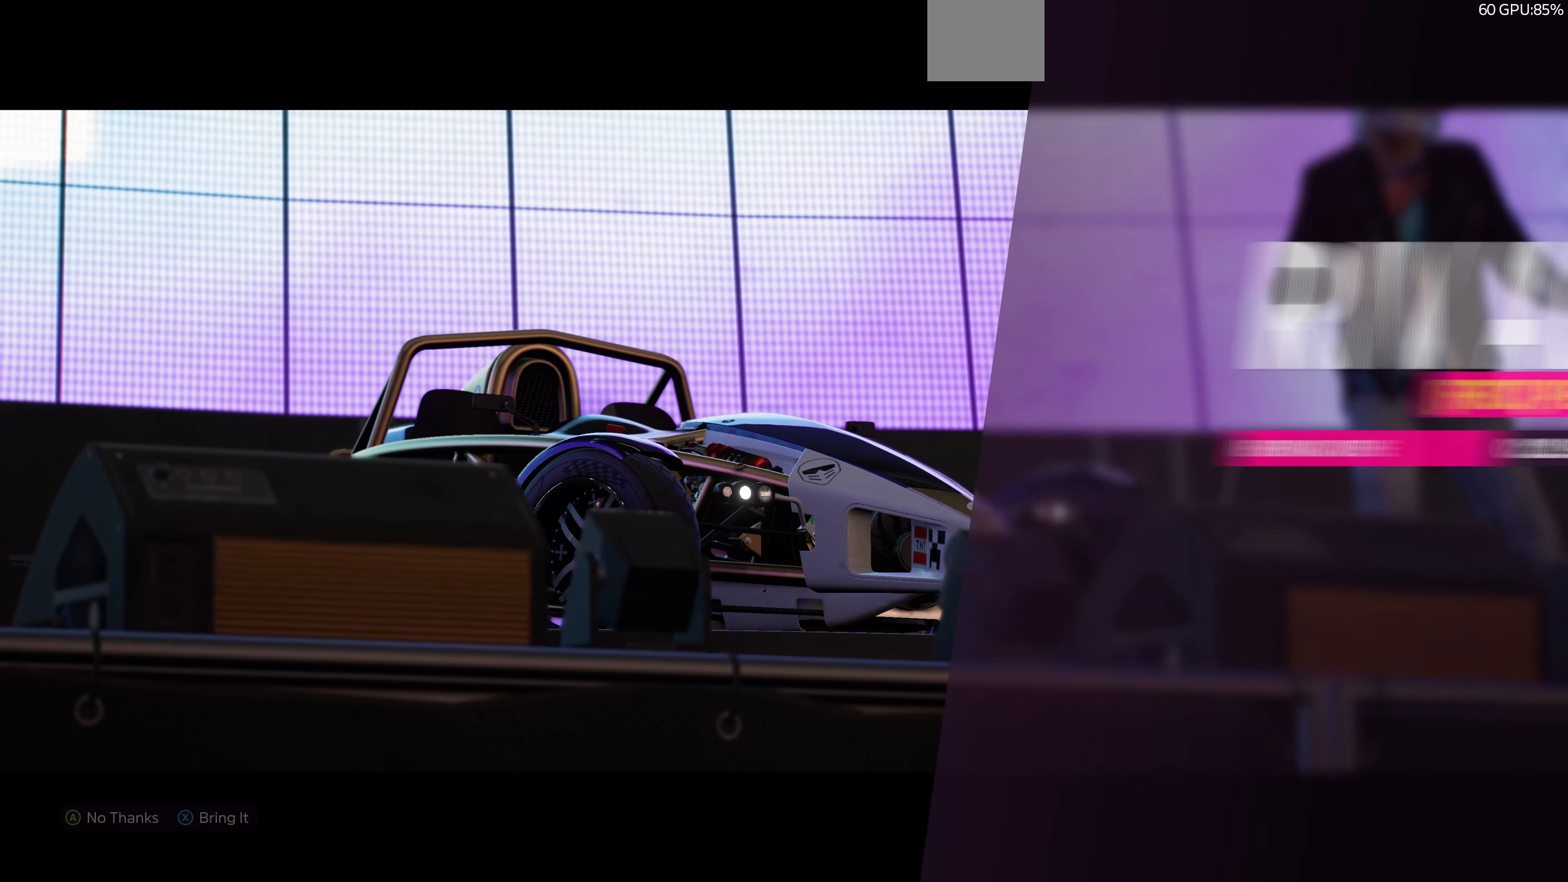
{"buttons": [], "left_stick": "center", "right_stick": "center", "events": [[200, "CROSS", "down"], [333, "CROSS", "up"]]}
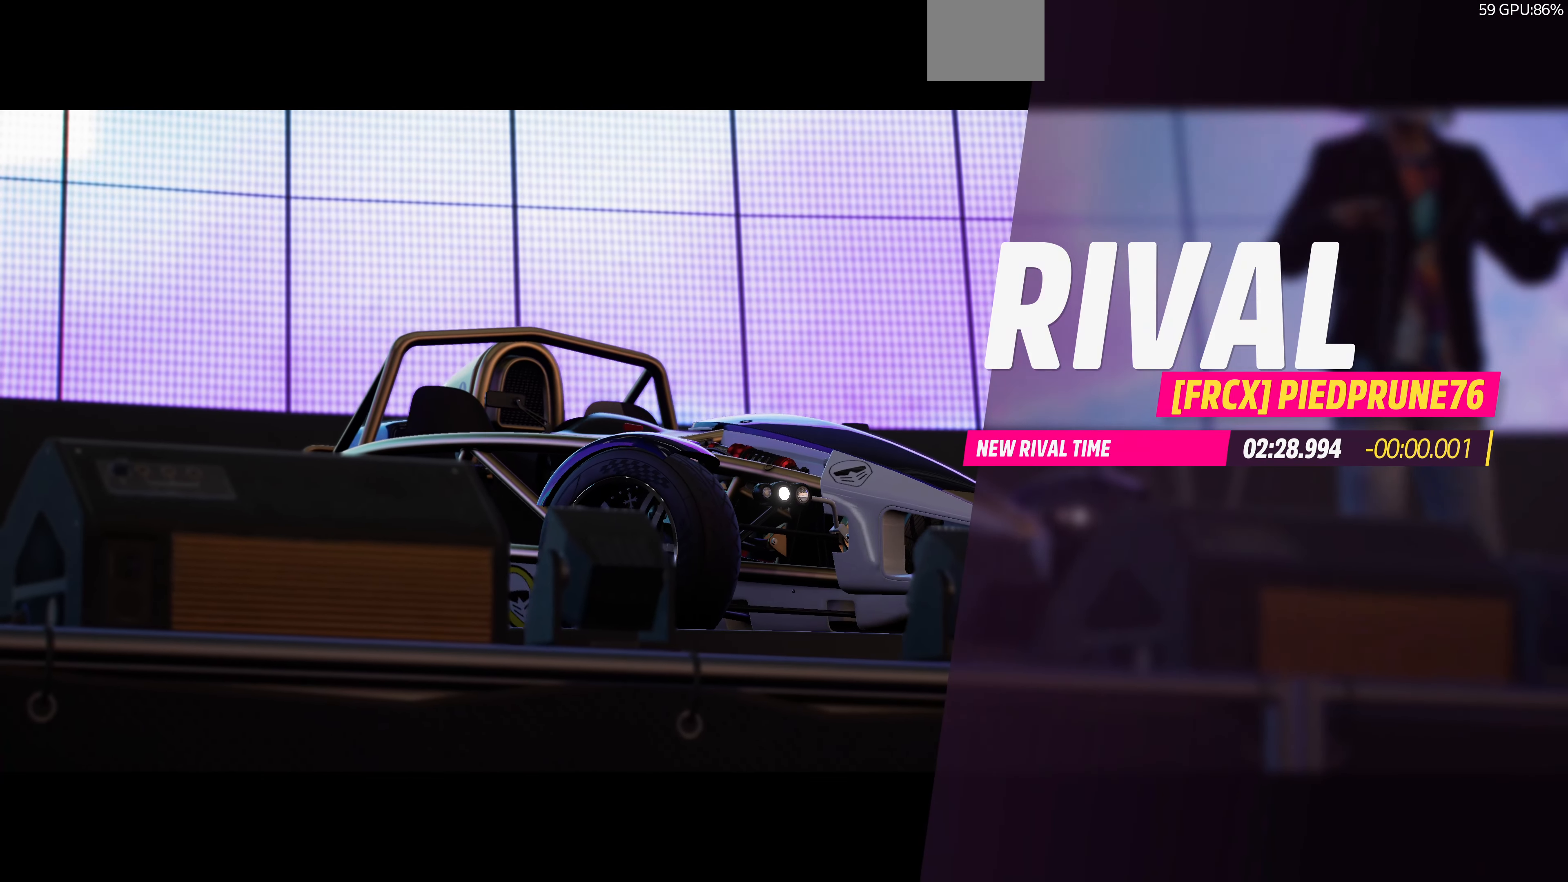
{"buttons": [], "left_stick": "center", "right_stick": "center", "events": [[133, "CROSS", "down"], [233, "CROSS", "up"], [400, "CROSS", "down"], [500, "CROSS", "up"]]}